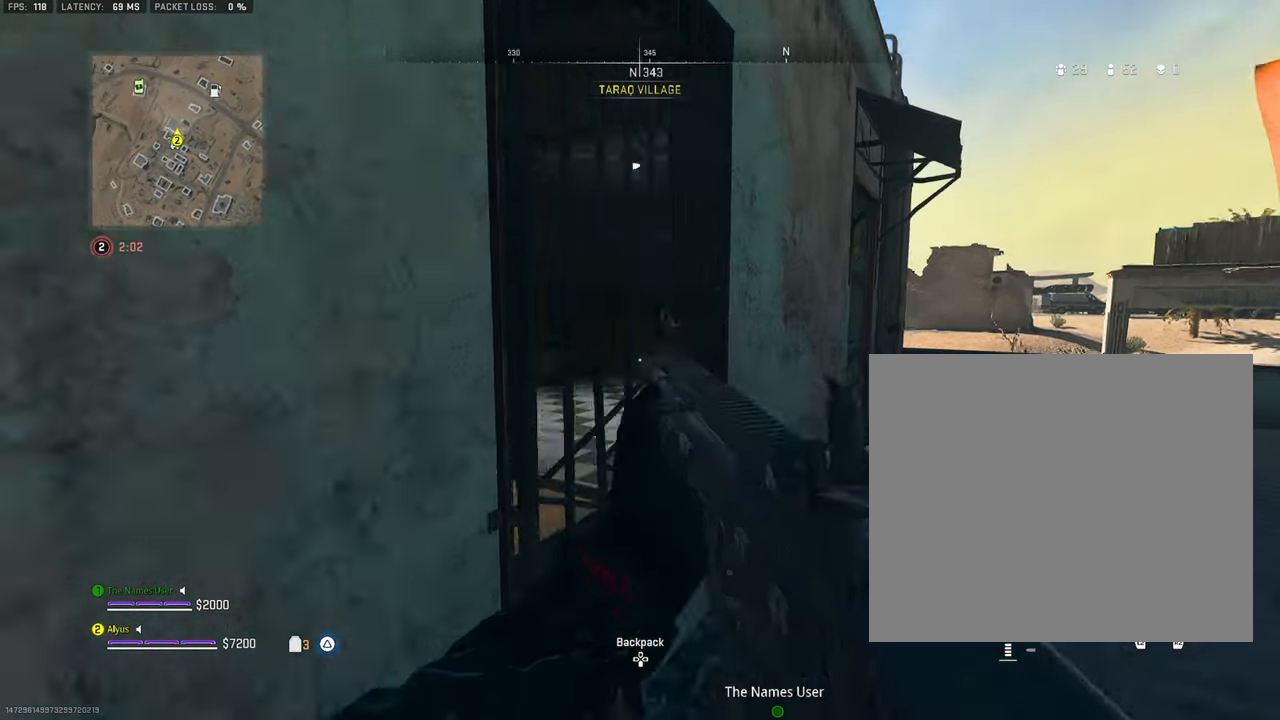
Gameplay with a controller (PlayStation layout); each line is a JSON object with the inputs held at the frame after it. "events" lists button and stick changes between this image and that frame as [ms after this image, input, new state], when the widget could be followed in between. Not read: TOUCHPAD.
{"buttons": [], "left_stick": "right", "right_stick": "left", "events": [[17, "right_stick", "center"], [34, "L3", "up"], [67, "left_stick", "right"], [67, "right_stick", "left"], [284, "right_stick", "center"], [384, "right_stick", "left"]]}
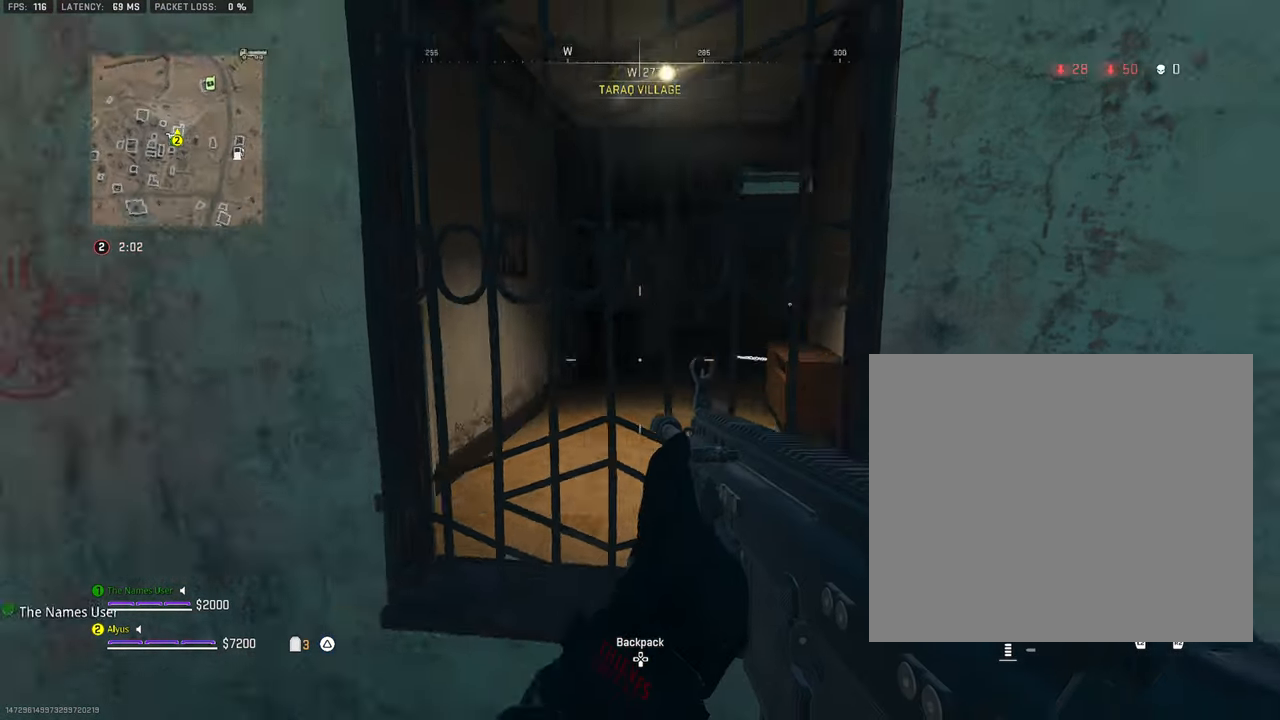
{"buttons": [], "left_stick": "up-right", "right_stick": "left", "events": [[50, "right_stick", "center"], [200, "right_stick", "left"], [267, "left_stick", "up-right"], [284, "right_stick", "center"], [500, "right_stick", "left"]]}
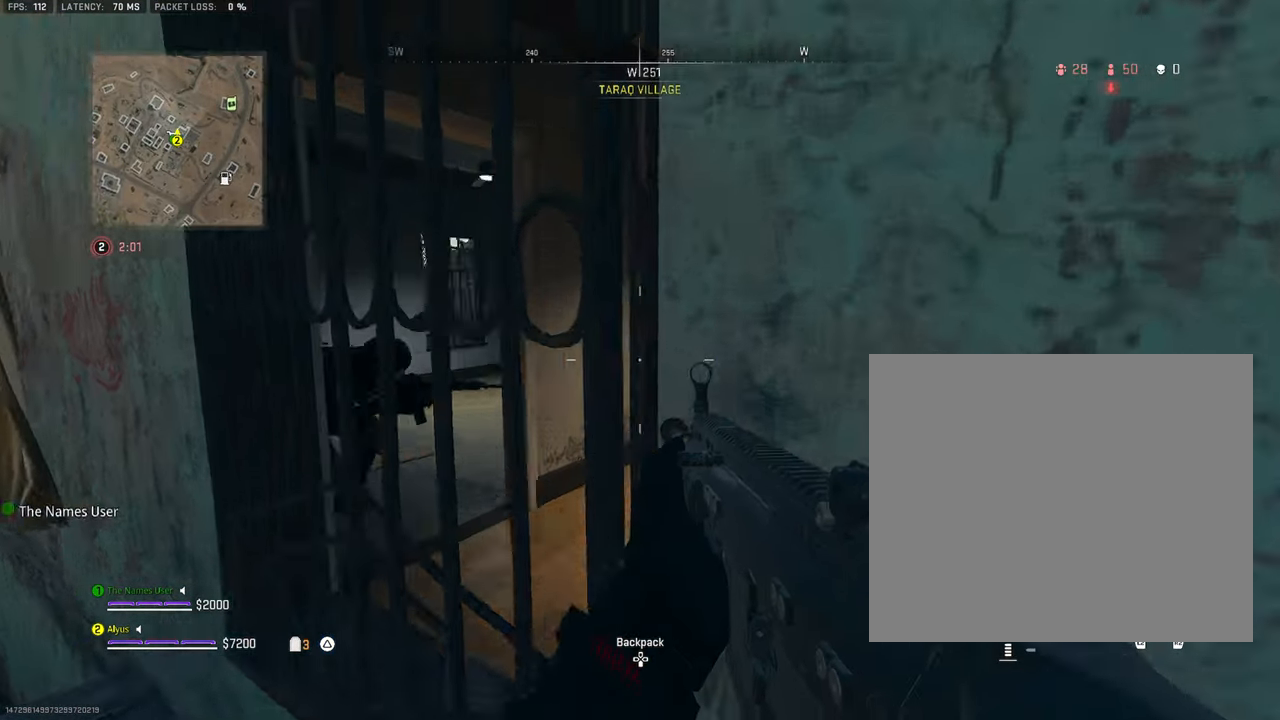
{"buttons": ["L1"], "left_stick": "left", "right_stick": "center", "events": [[67, "left_stick", "down-right"], [167, "right_stick", "center"], [250, "L1", "down"], [284, "left_stick", "left"]]}
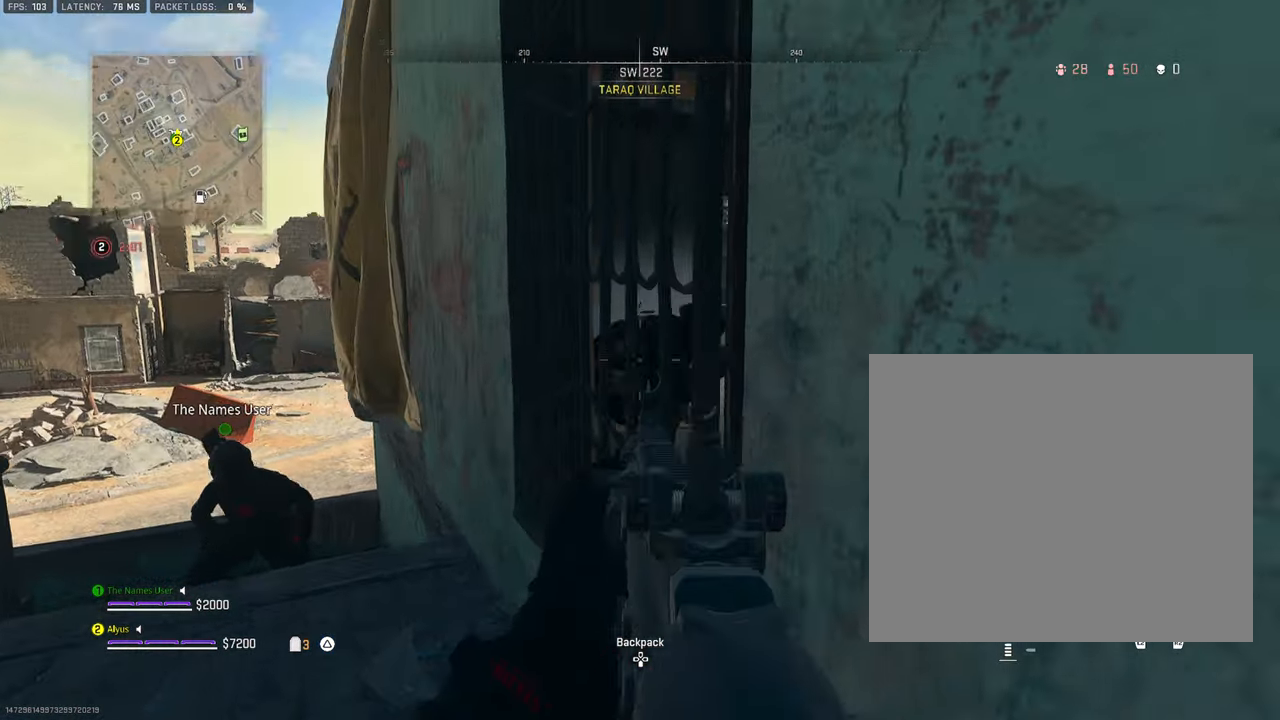
{"buttons": ["L1", "R1"], "left_stick": "center", "right_stick": "right", "events": [[17, "right_stick", "right"], [84, "R1", "down"], [133, "left_stick", "right"], [266, "left_stick", "center"], [266, "right_stick", "center"], [350, "right_stick", "right"]]}
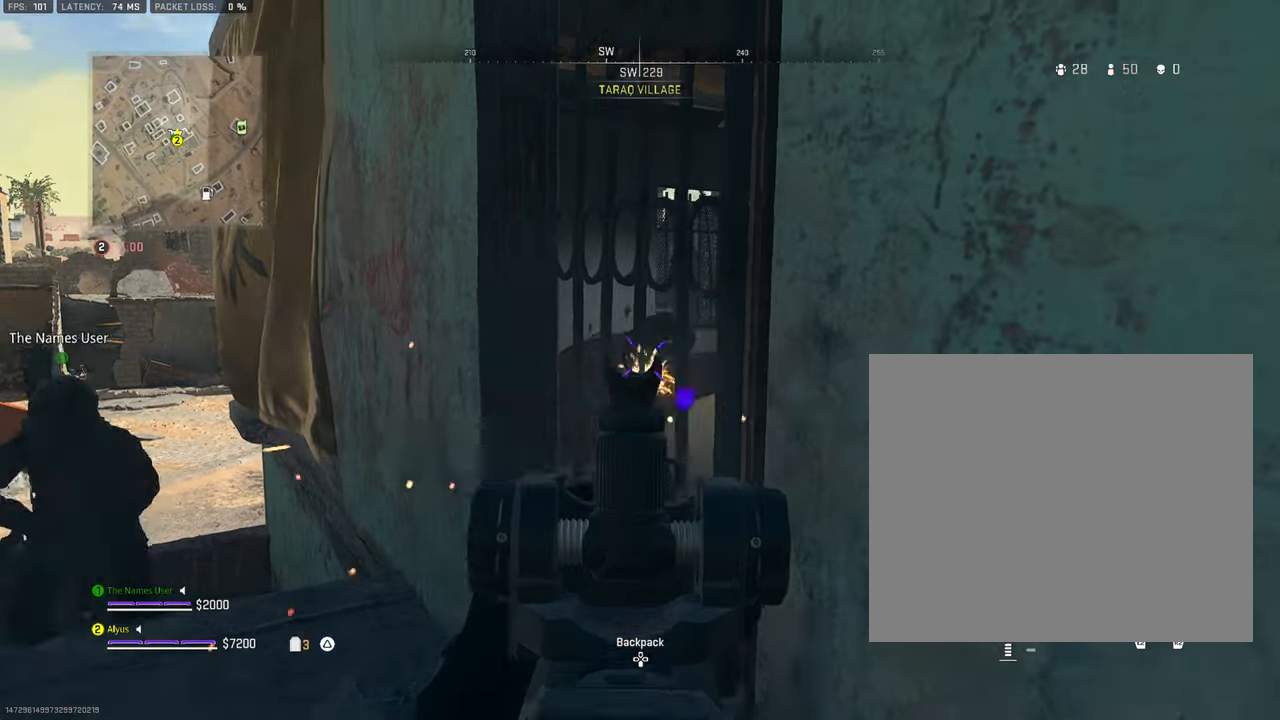
{"buttons": ["L1", "R1"], "left_stick": "center", "right_stick": "center", "events": [[66, "right_stick", "center"]]}
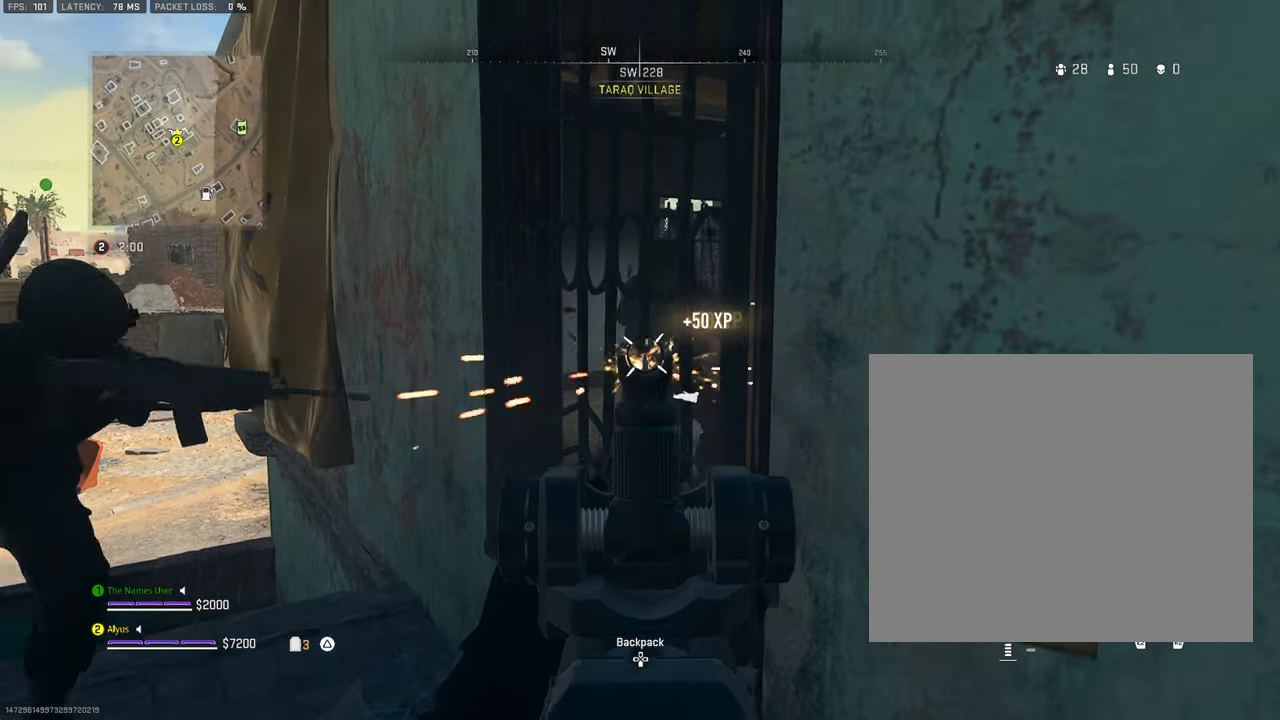
{"buttons": [], "left_stick": "up-right", "right_stick": "right", "events": [[16, "left_stick", "down"], [166, "left_stick", "down-right"], [183, "L1", "up"], [183, "right_stick", "right"], [233, "R1", "up"], [483, "left_stick", "up-right"]]}
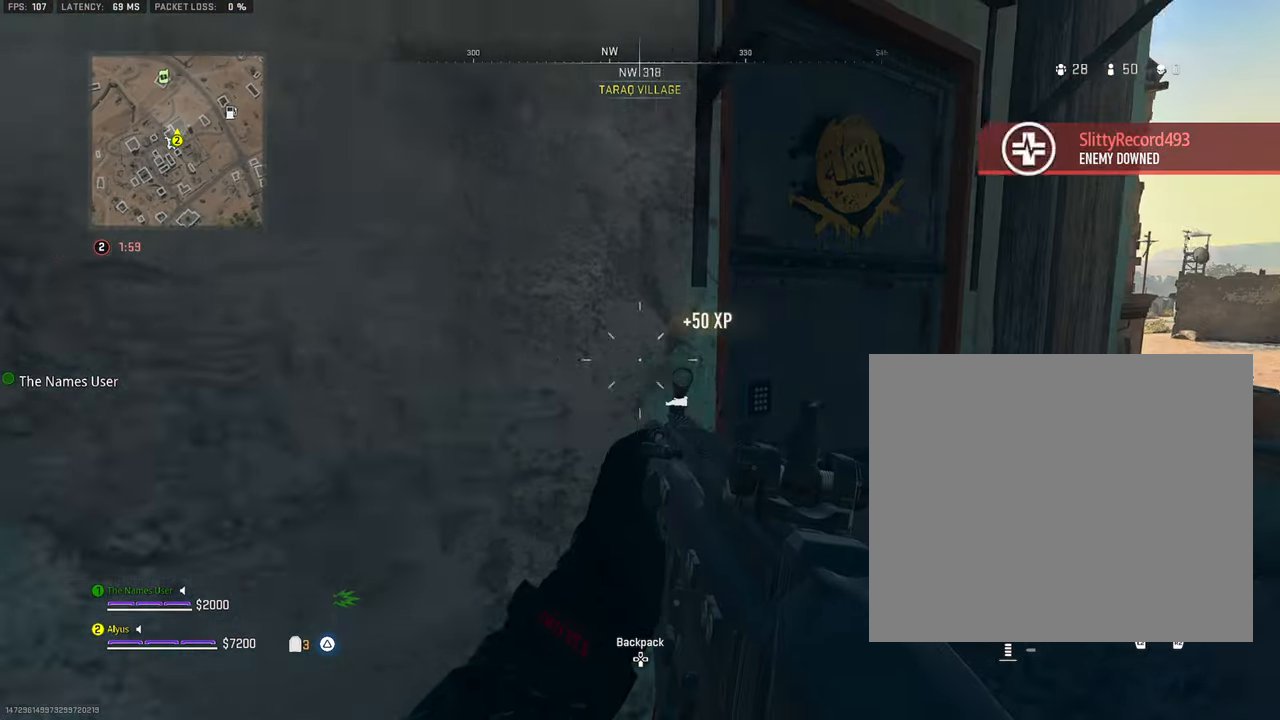
{"buttons": ["L3"], "left_stick": "up", "right_stick": "left", "events": [[16, "right_stick", "center"], [50, "L3", "down"], [50, "left_stick", "up"], [233, "right_stick", "left"]]}
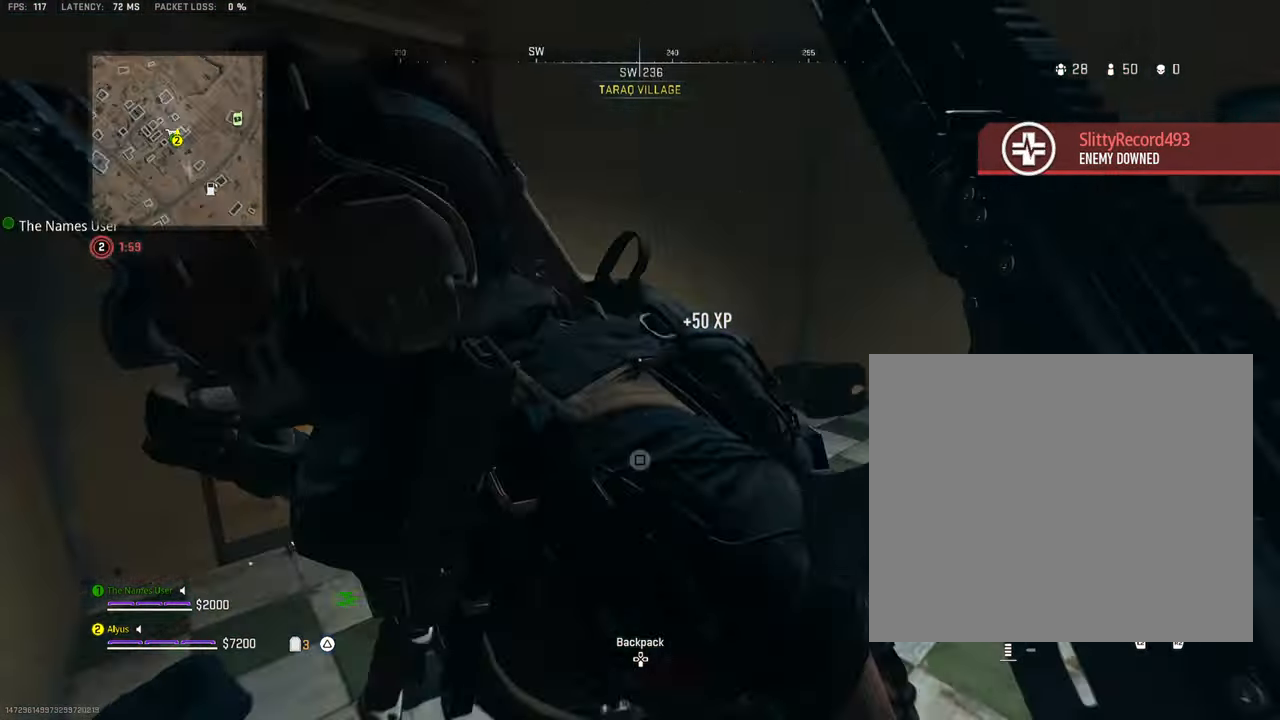
{"buttons": ["R1", "R3"], "left_stick": "down", "right_stick": "up-right", "events": [[16, "L3", "up"], [50, "left_stick", "right"], [100, "left_stick", "down-right"], [166, "R1", "down"], [233, "right_stick", "right"], [266, "R3", "down"], [350, "left_stick", "down"], [500, "right_stick", "up-right"]]}
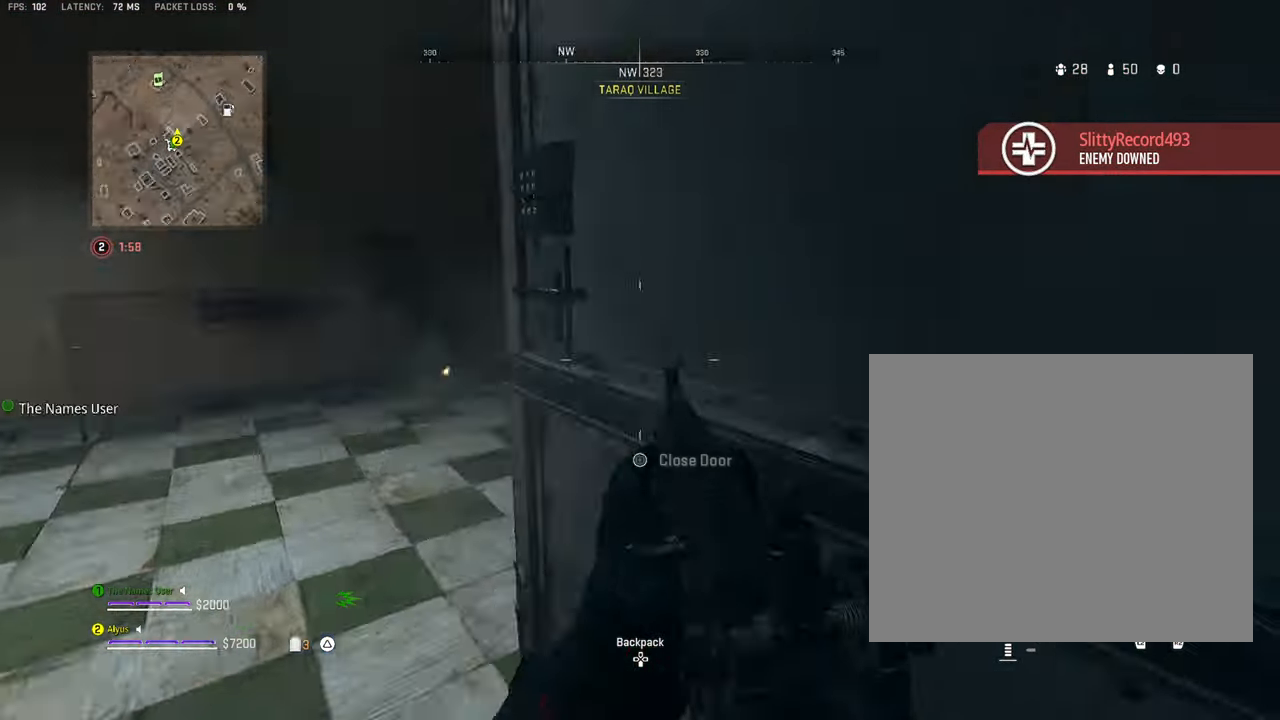
{"buttons": ["CROSS", "R1"], "left_stick": "down-right", "right_stick": "right", "events": [[116, "left_stick", "left"], [166, "right_stick", "up-left"], [266, "R3", "up"], [266, "right_stick", "left"], [416, "CROSS", "down"], [416, "left_stick", "down-right"], [433, "right_stick", "right"]]}
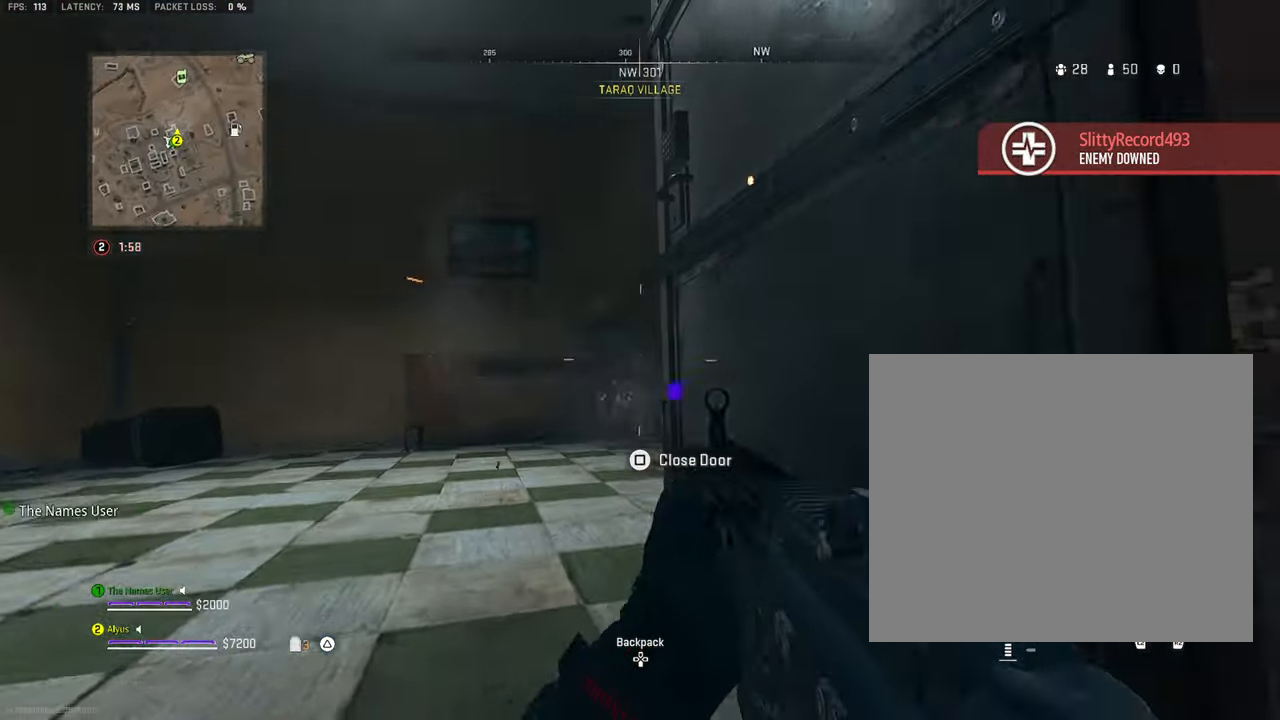
{"buttons": ["L1", "R1"], "left_stick": "down-right", "right_stick": "down", "events": [[66, "CROSS", "up"], [133, "right_stick", "center"], [183, "L1", "down"], [383, "right_stick", "down-left"], [500, "right_stick", "down"]]}
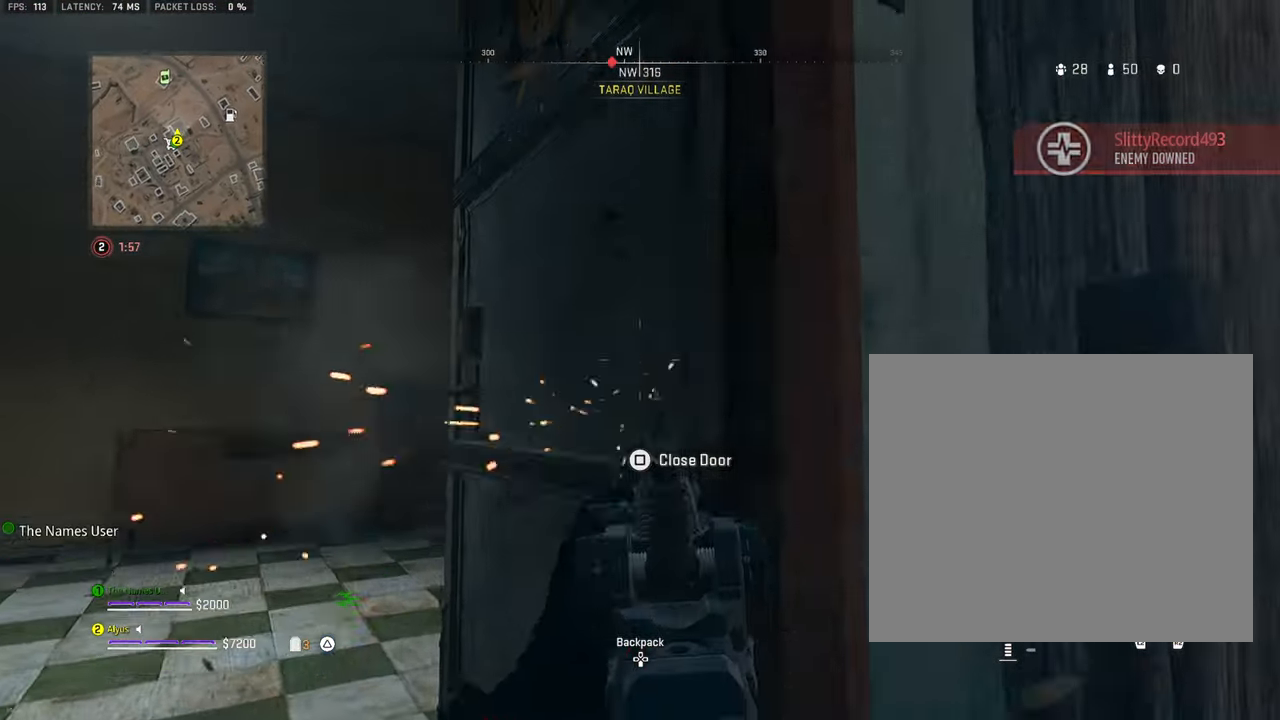
{"buttons": [], "left_stick": "up-left", "right_stick": "down", "events": [[100, "right_stick", "down-left"], [150, "L1", "up"], [200, "left_stick", "center"], [216, "R1", "up"], [250, "left_stick", "right"], [350, "left_stick", "down-right"], [450, "right_stick", "down"], [483, "left_stick", "up-left"]]}
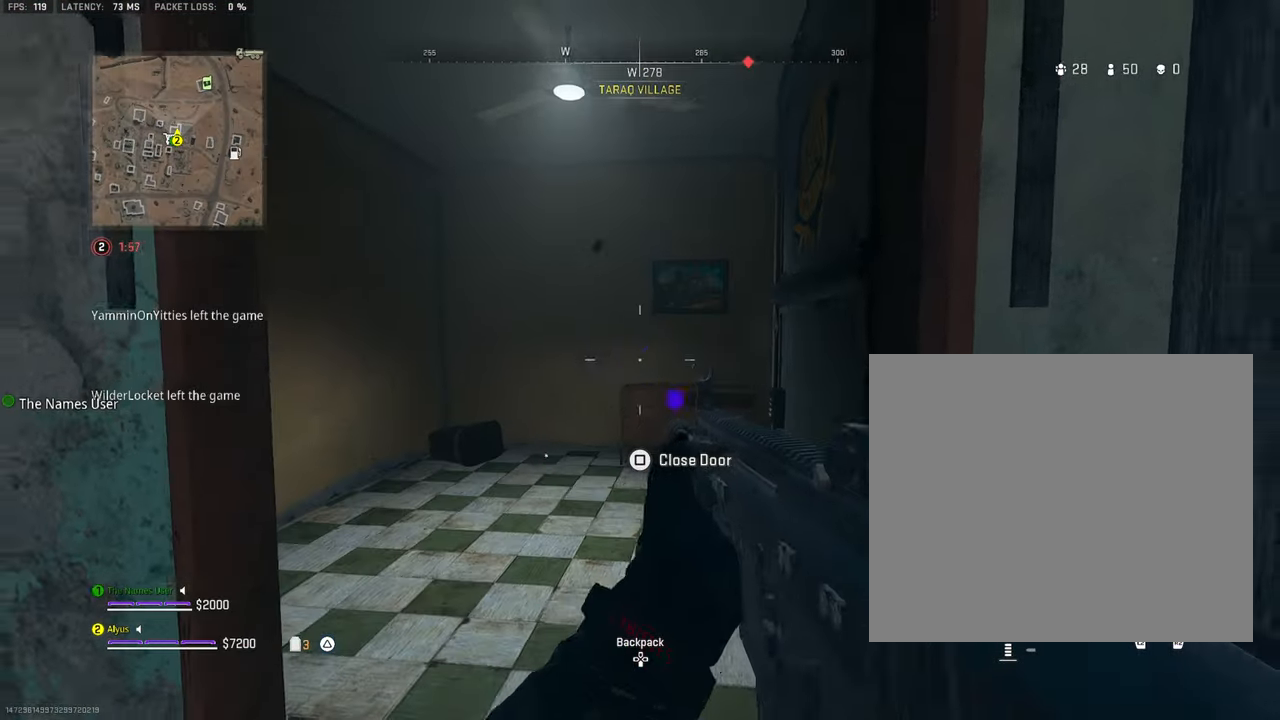
{"buttons": ["R1"], "left_stick": "down-left", "right_stick": "down-left", "events": [[50, "L3", "down"], [83, "right_stick", "center"], [150, "right_stick", "right"], [300, "CROSS", "down"], [300, "L3", "up"], [350, "left_stick", "left"], [350, "right_stick", "down-right"], [400, "R1", "down"], [433, "CROSS", "up"], [466, "left_stick", "down-left"], [500, "right_stick", "down-left"]]}
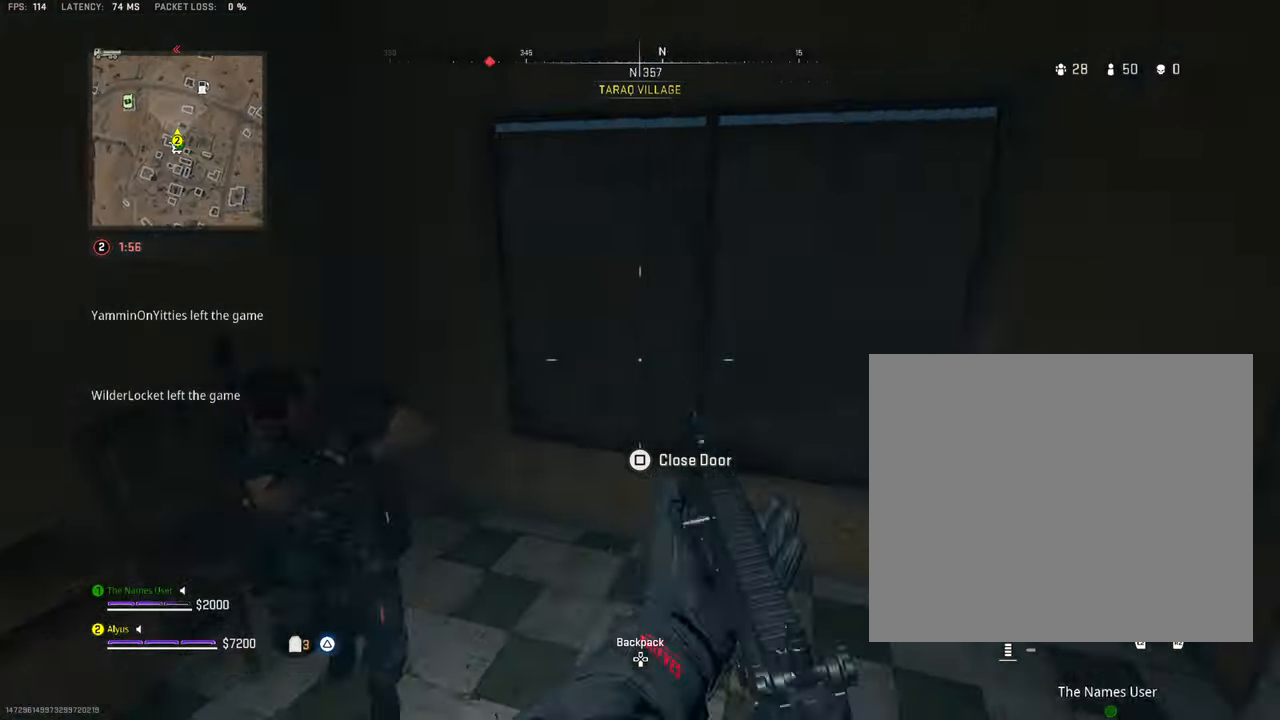
{"buttons": ["L1", "R1"], "left_stick": "down", "right_stick": "center", "events": [[166, "L1", "down"], [183, "right_stick", "down-right"], [250, "left_stick", "down"], [316, "right_stick", "right"], [483, "right_stick", "center"]]}
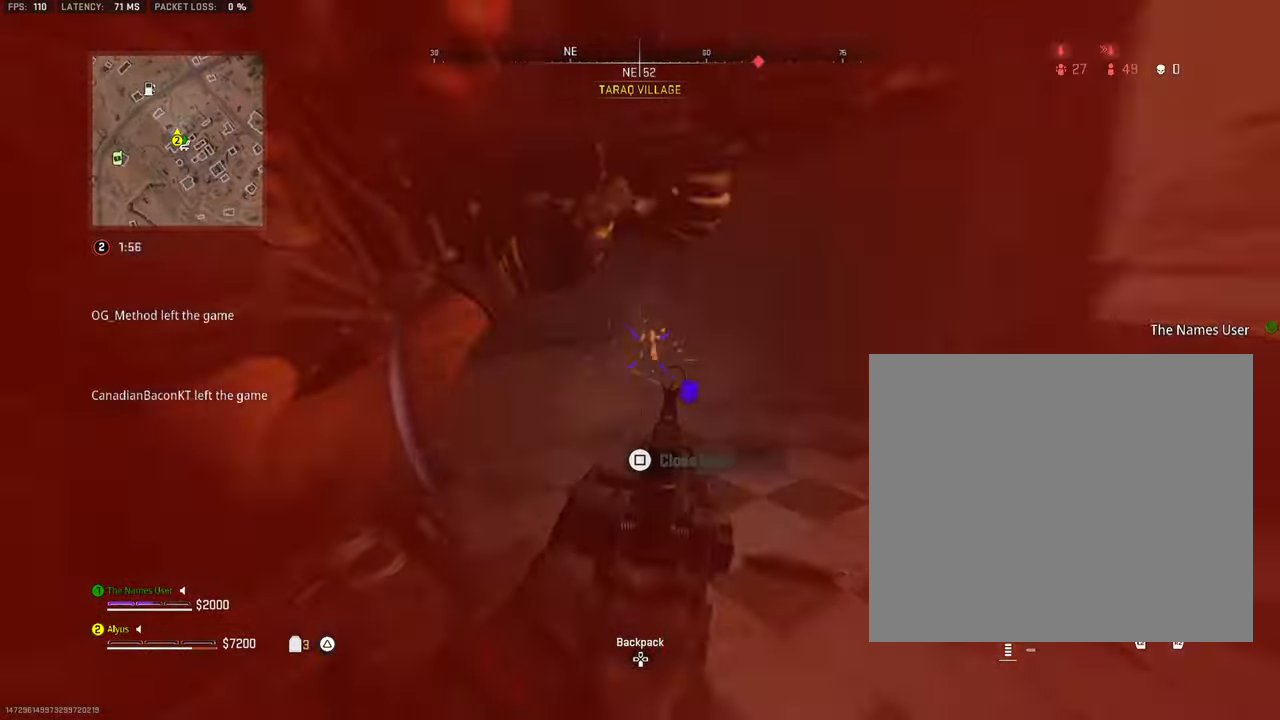
{"buttons": ["L1", "R1"], "left_stick": "down-left", "right_stick": "center", "events": [[16, "right_stick", "left"], [317, "left_stick", "down-left"], [350, "right_stick", "center"]]}
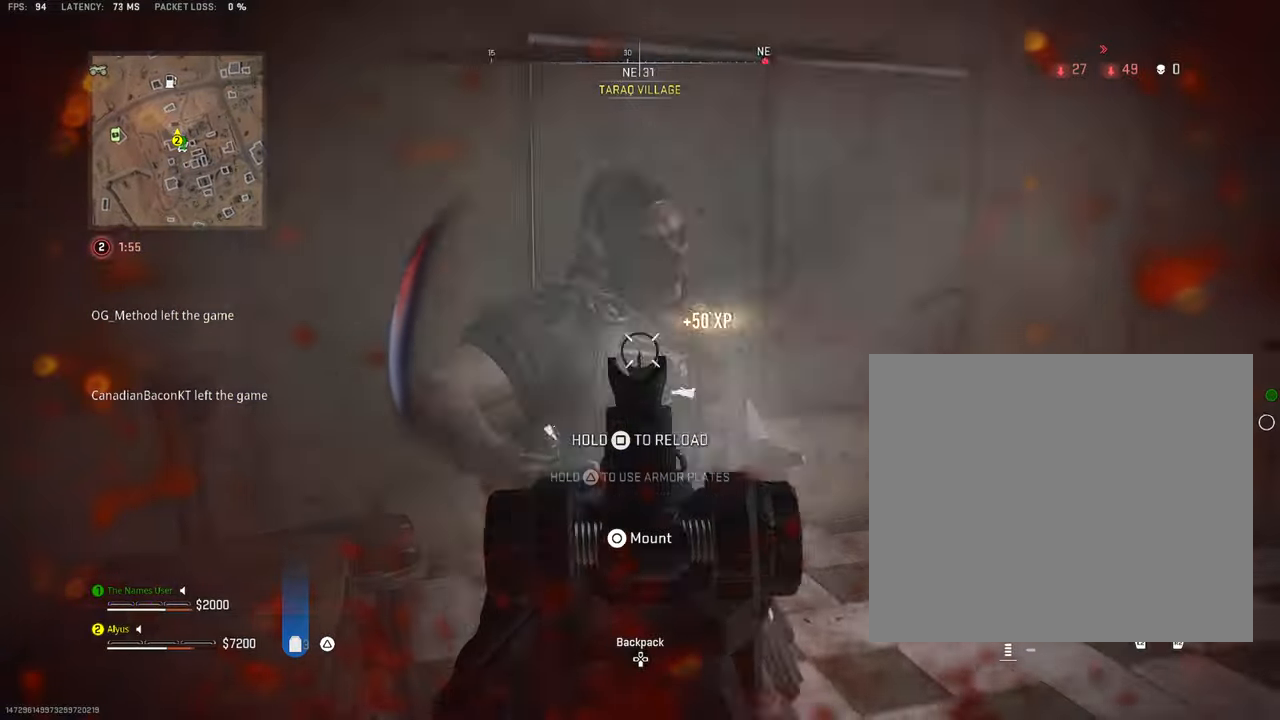
{"buttons": [], "left_stick": "up", "right_stick": "right", "events": [[233, "right_stick", "down-right"], [300, "L1", "up"], [317, "left_stick", "down-right"], [367, "R1", "up"], [383, "left_stick", "up-right"], [433, "left_stick", "up"], [433, "right_stick", "right"]]}
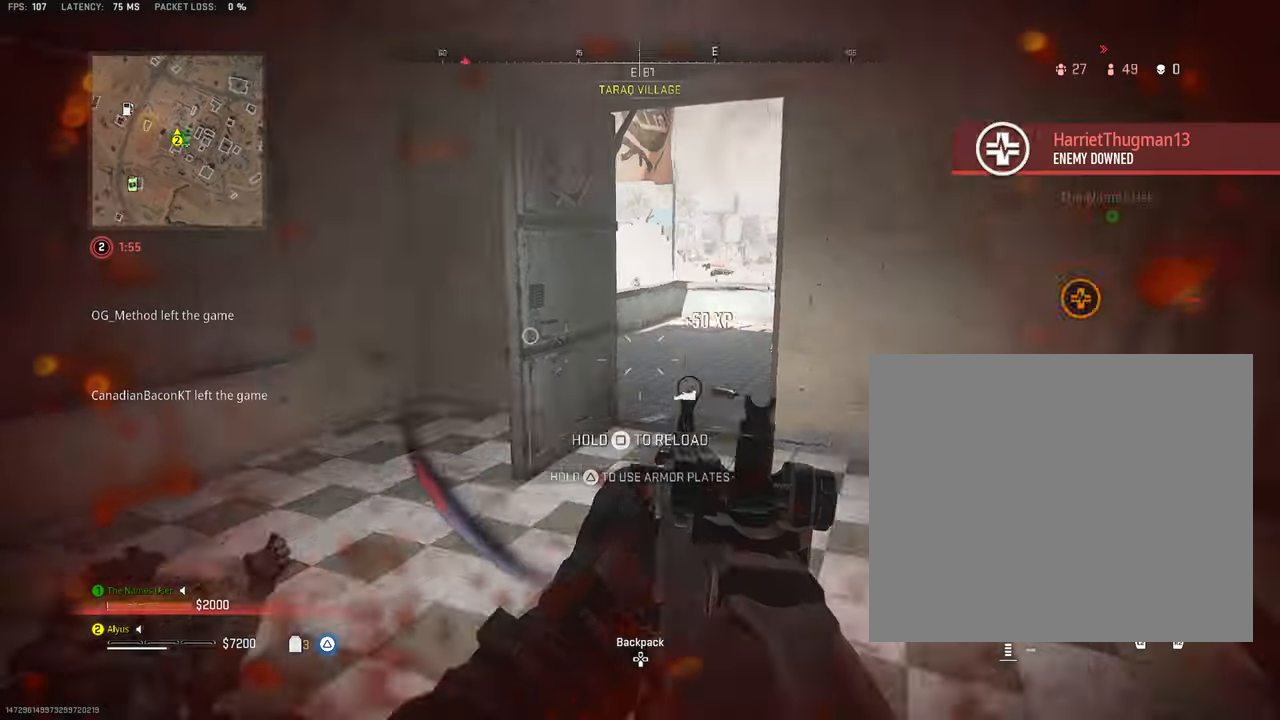
{"buttons": [], "left_stick": "up", "right_stick": "right", "events": [[100, "L3", "down"], [100, "right_stick", "center"], [217, "right_stick", "right"], [400, "L3", "up"]]}
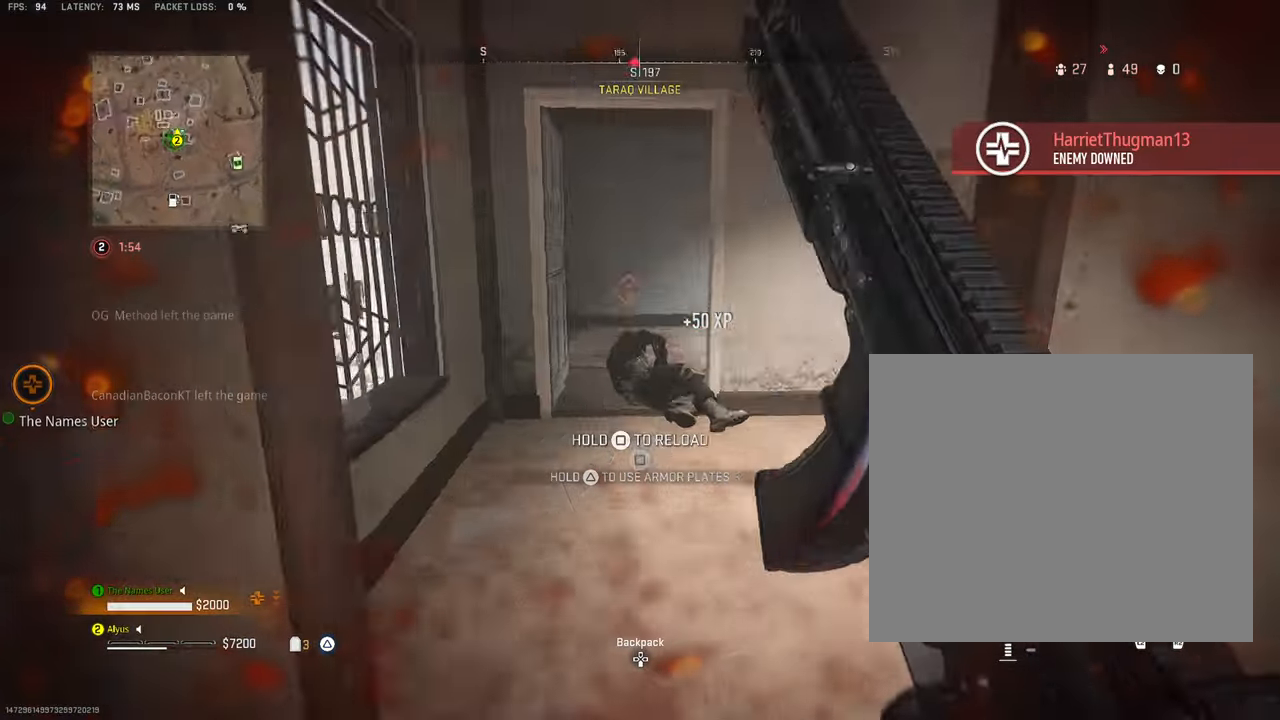
{"buttons": ["CIRCLE"], "left_stick": "up", "right_stick": "down-left", "events": [[67, "L3", "down"], [100, "right_stick", "down"], [233, "L3", "up"], [383, "right_stick", "down-left"], [417, "CIRCLE", "down"]]}
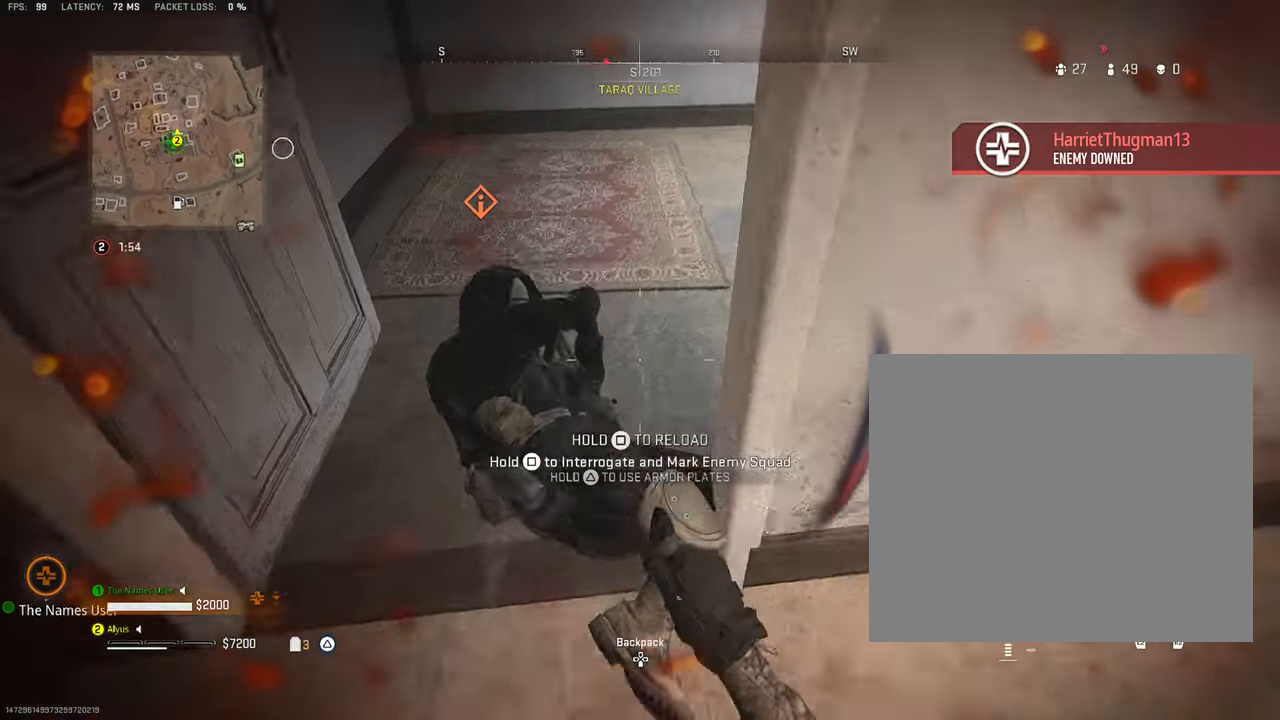
{"buttons": ["CIRCLE"], "left_stick": "up", "right_stick": "down", "events": [[33, "CIRCLE", "up"], [150, "CIRCLE", "down"], [183, "right_stick", "down"], [200, "CIRCLE", "up"], [283, "CIRCLE", "down"], [367, "CIRCLE", "up"], [450, "CIRCLE", "down"]]}
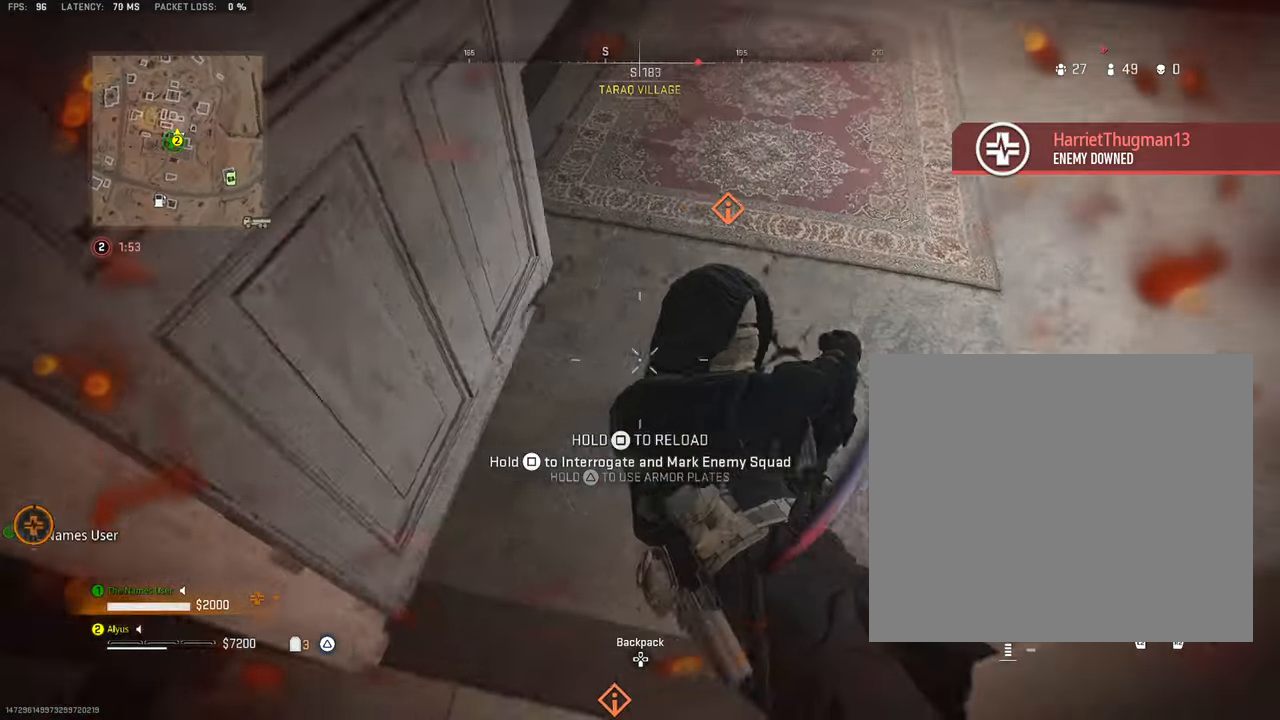
{"buttons": [], "left_stick": "down", "right_stick": "left", "events": [[17, "CIRCLE", "up"], [100, "CIRCLE", "down"], [183, "right_stick", "center"], [200, "CIRCLE", "up"], [267, "left_stick", "right"], [317, "left_stick", "down-right"], [367, "right_stick", "left"], [500, "left_stick", "down"]]}
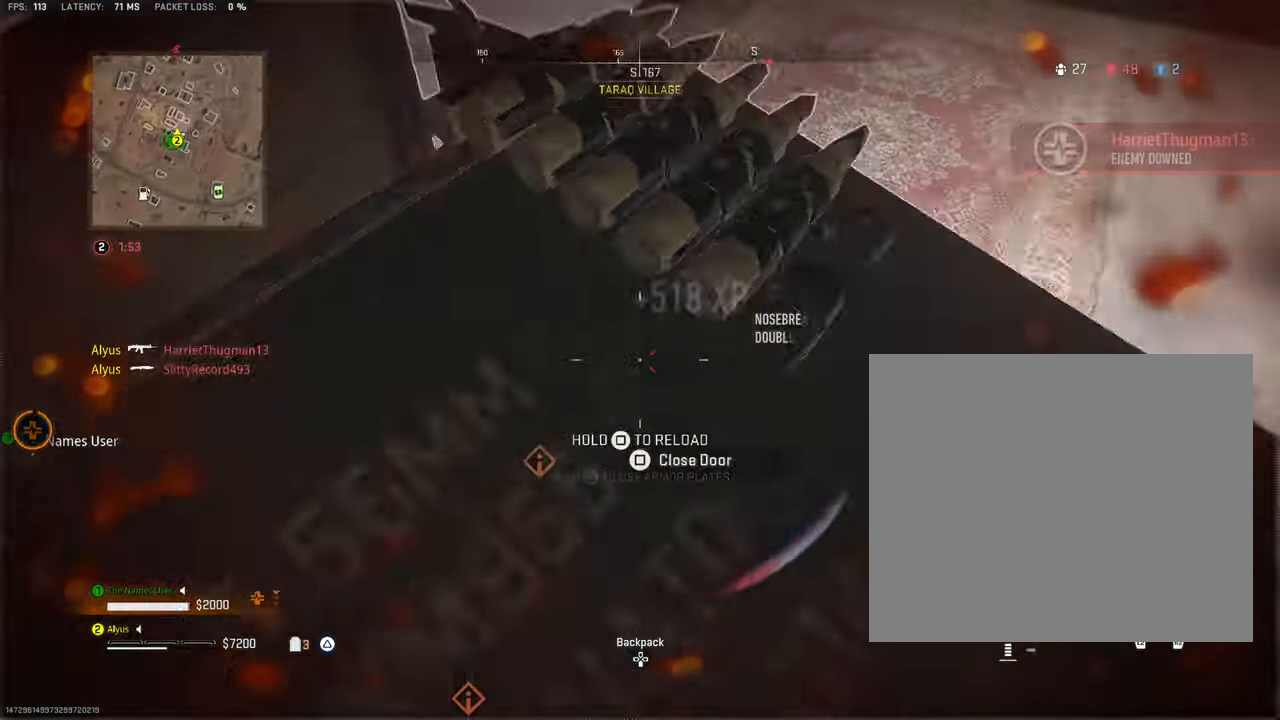
{"buttons": [], "left_stick": "up", "right_stick": "up-left"}
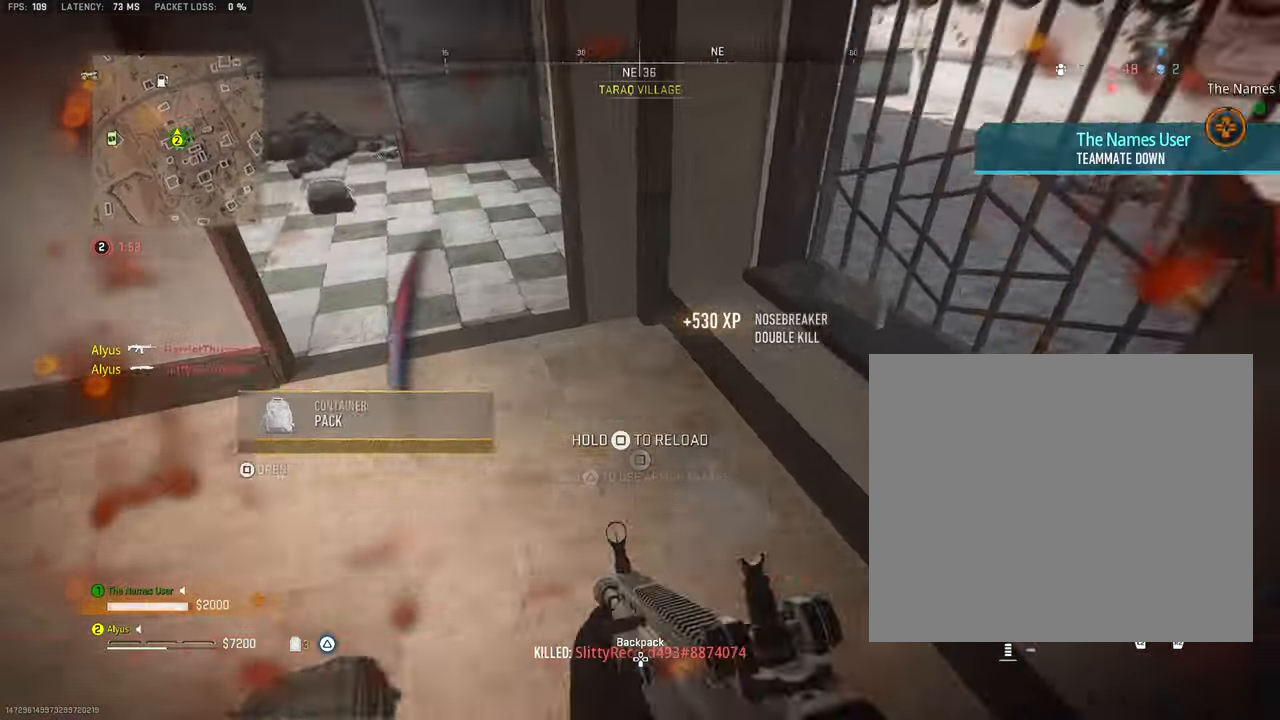
{"buttons": ["SQUARE"], "left_stick": "down-left", "right_stick": "right", "events": [[33, "SQUARE", "down"], [117, "left_stick", "left"], [183, "right_stick", "center"], [217, "left_stick", "up-left"], [283, "right_stick", "right"], [467, "left_stick", "down-left"]]}
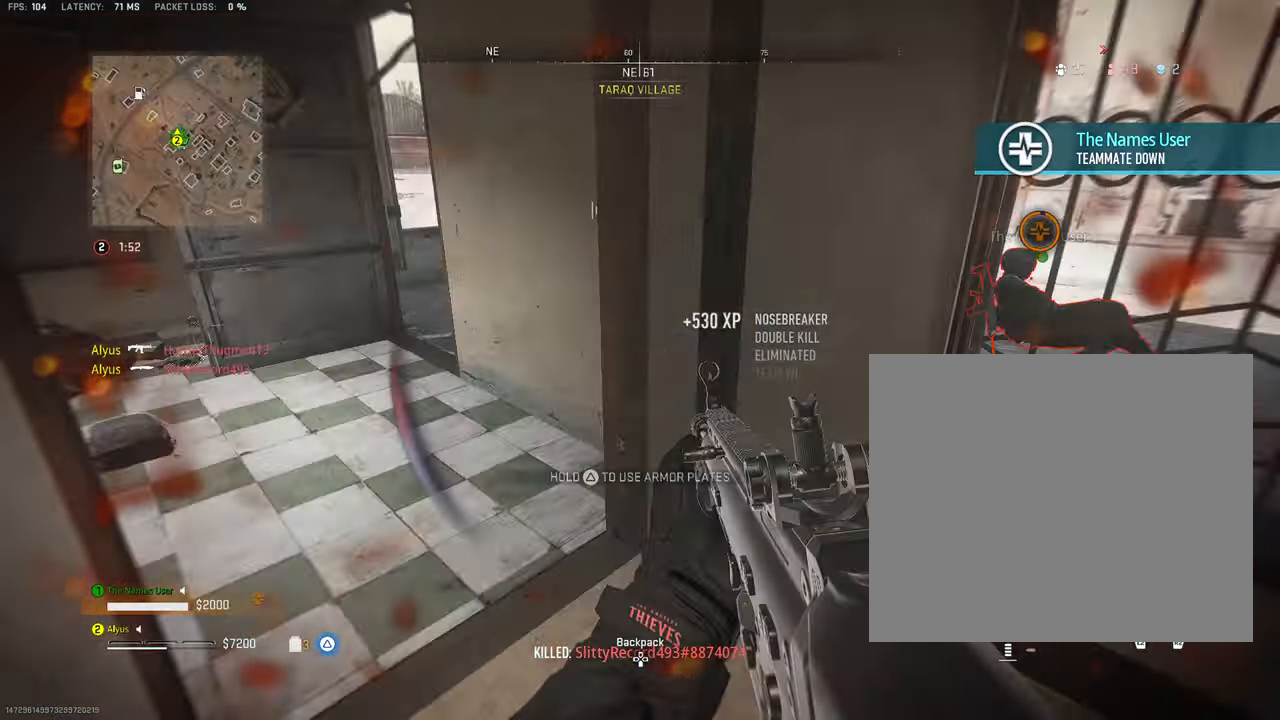
{"buttons": [], "left_stick": "left", "right_stick": "right", "events": [[100, "right_stick", "center"], [133, "left_stick", "up-left"], [200, "left_stick", "up"], [367, "right_stick", "right"], [400, "SQUARE", "up"], [467, "left_stick", "left"]]}
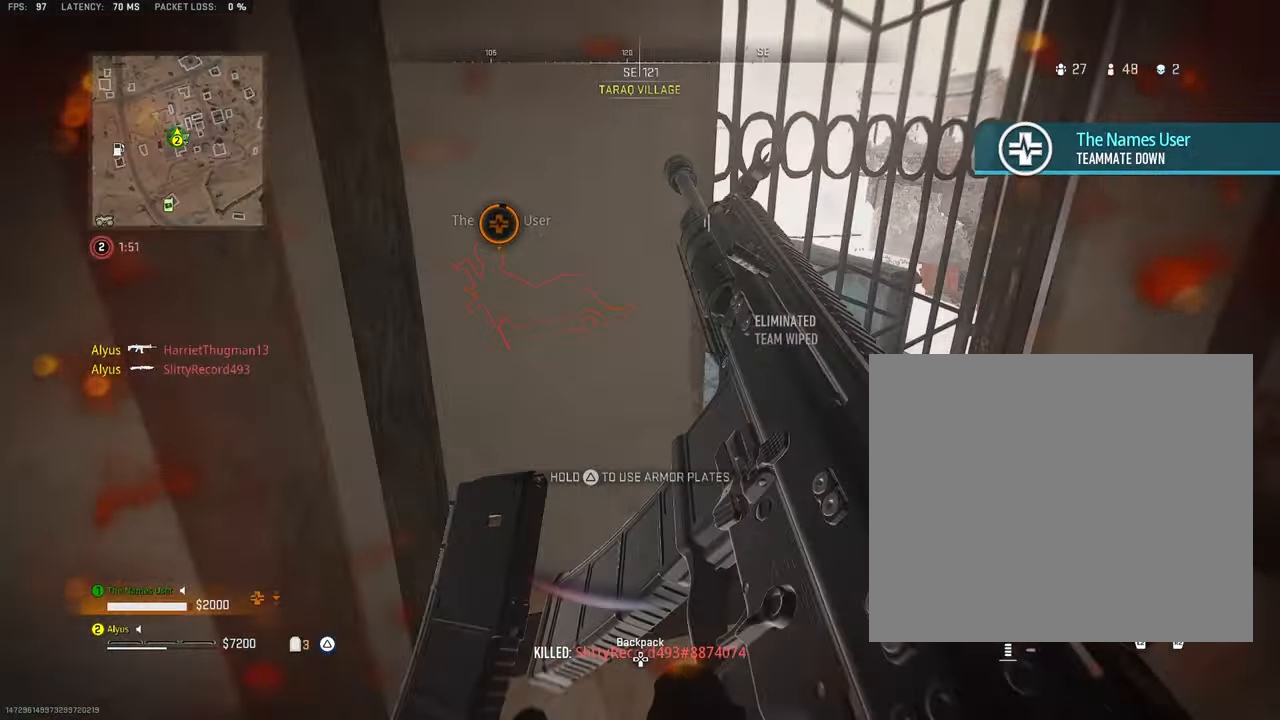
{"buttons": [], "left_stick": "down-left", "right_stick": "center", "events": [[150, "left_stick", "down-left"], [183, "right_stick", "center"]]}
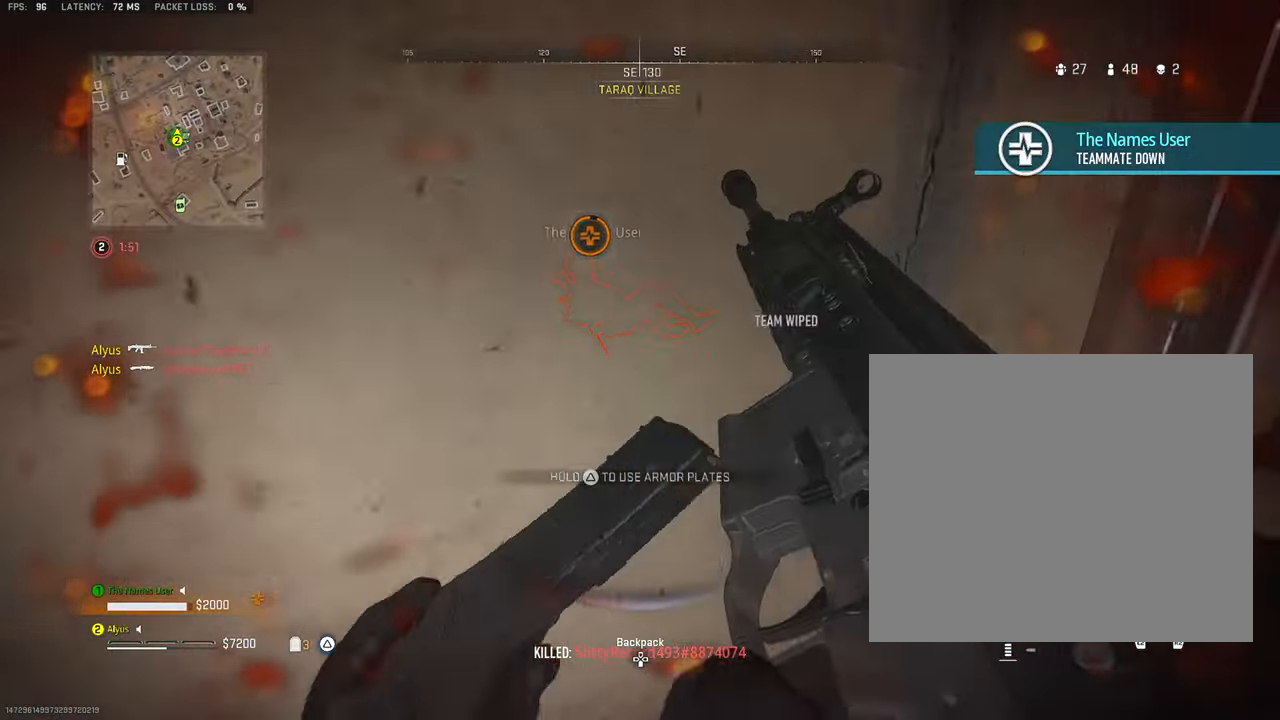
{"buttons": [], "left_stick": "left", "right_stick": "center", "events": [[50, "right_stick", "right"], [150, "right_stick", "center"], [267, "left_stick", "center"], [434, "left_stick", "left"]]}
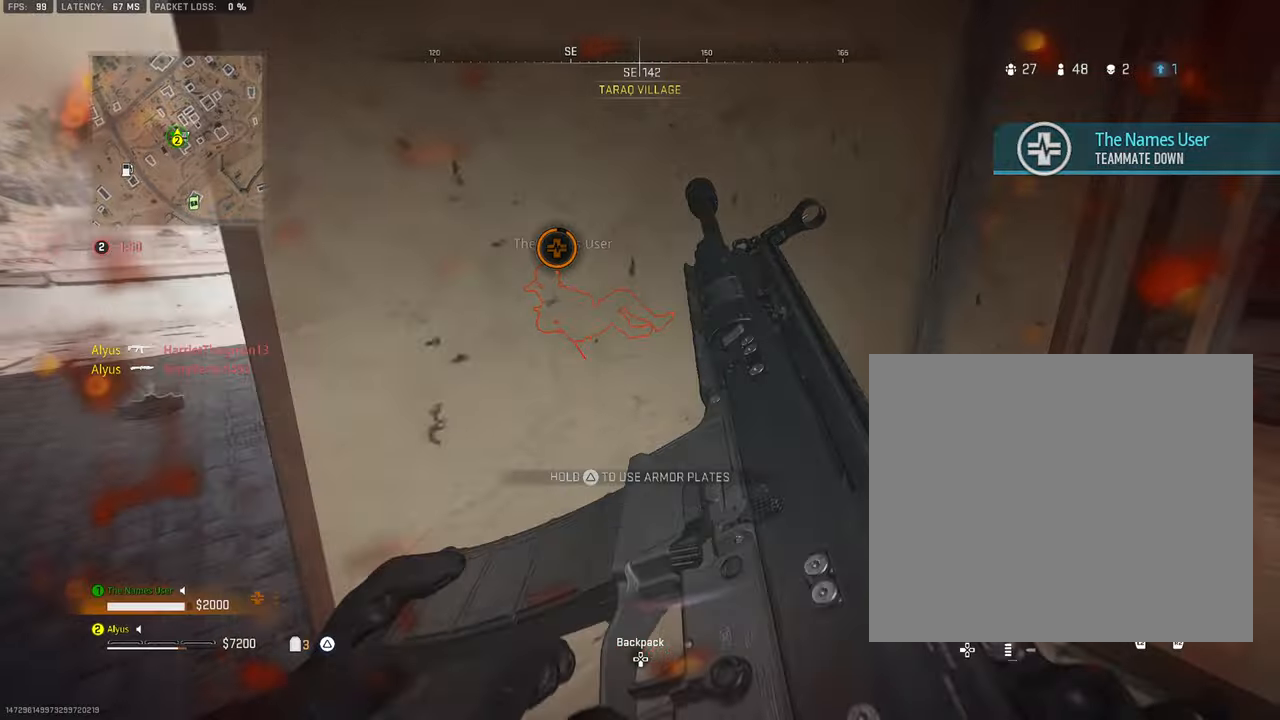
{"buttons": ["TRIANGLE"], "left_stick": "up-left", "right_stick": "right", "events": [[17, "right_stick", "right"], [34, "TRIANGLE", "down"], [350, "left_stick", "up-left"], [350, "right_stick", "center"], [434, "right_stick", "right"]]}
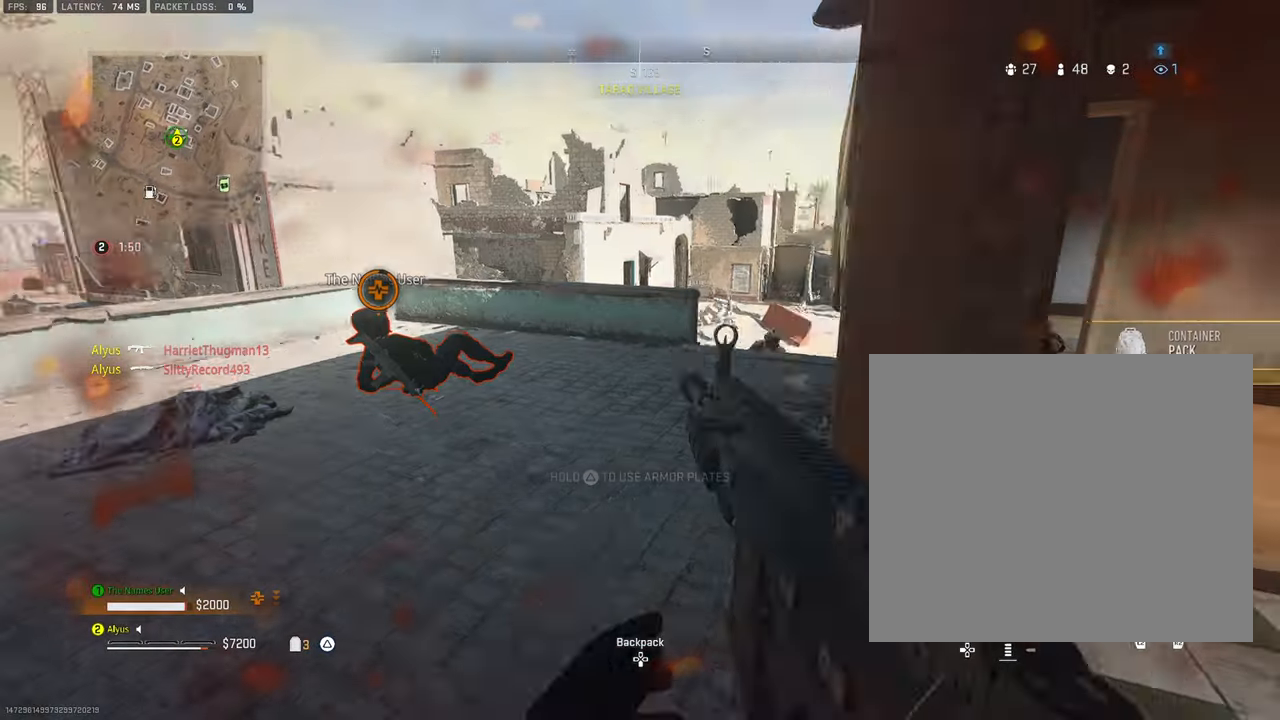
{"buttons": [], "left_stick": "up-right", "right_stick": "right", "events": [[67, "right_stick", "center"], [150, "left_stick", "right"], [384, "right_stick", "right"], [467, "TRIANGLE", "up"], [467, "left_stick", "up-right"]]}
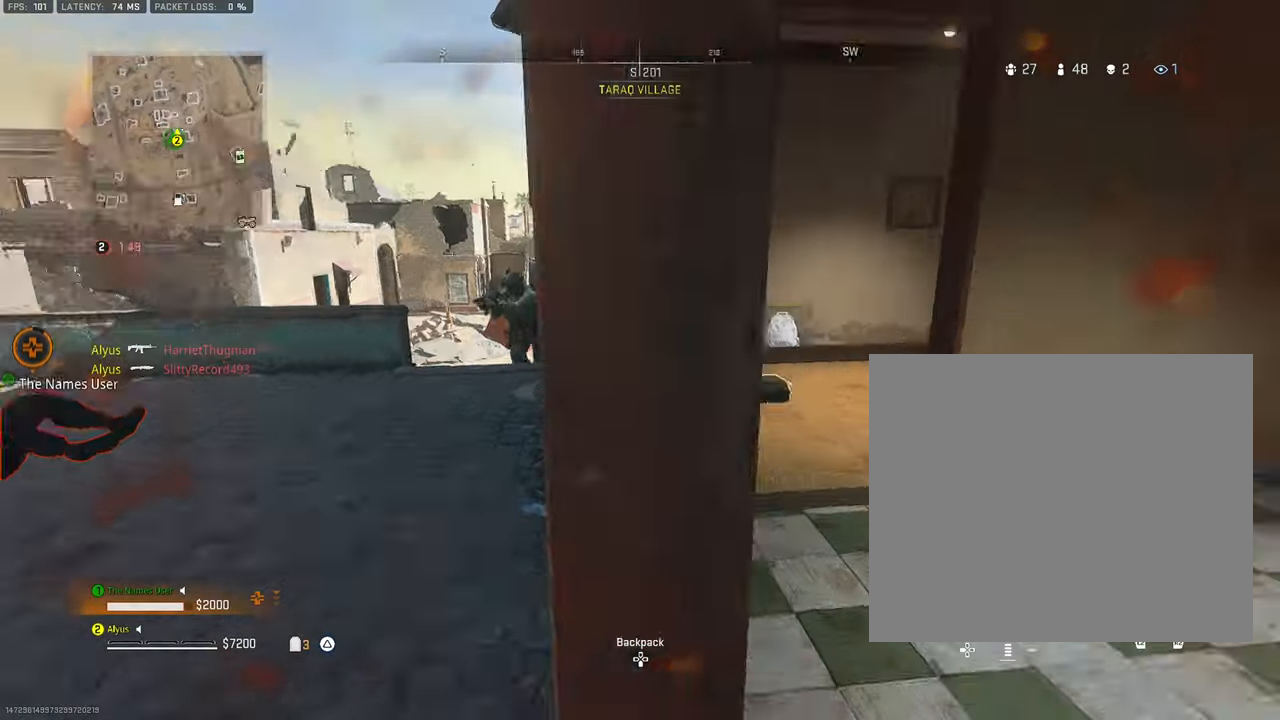
{"buttons": [], "left_stick": "down-right", "right_stick": "center", "events": [[17, "L3", "down"], [50, "left_stick", "up"], [150, "right_stick", "left"], [350, "L3", "up"], [350, "left_stick", "right"], [400, "left_stick", "down-right"], [484, "right_stick", "center"]]}